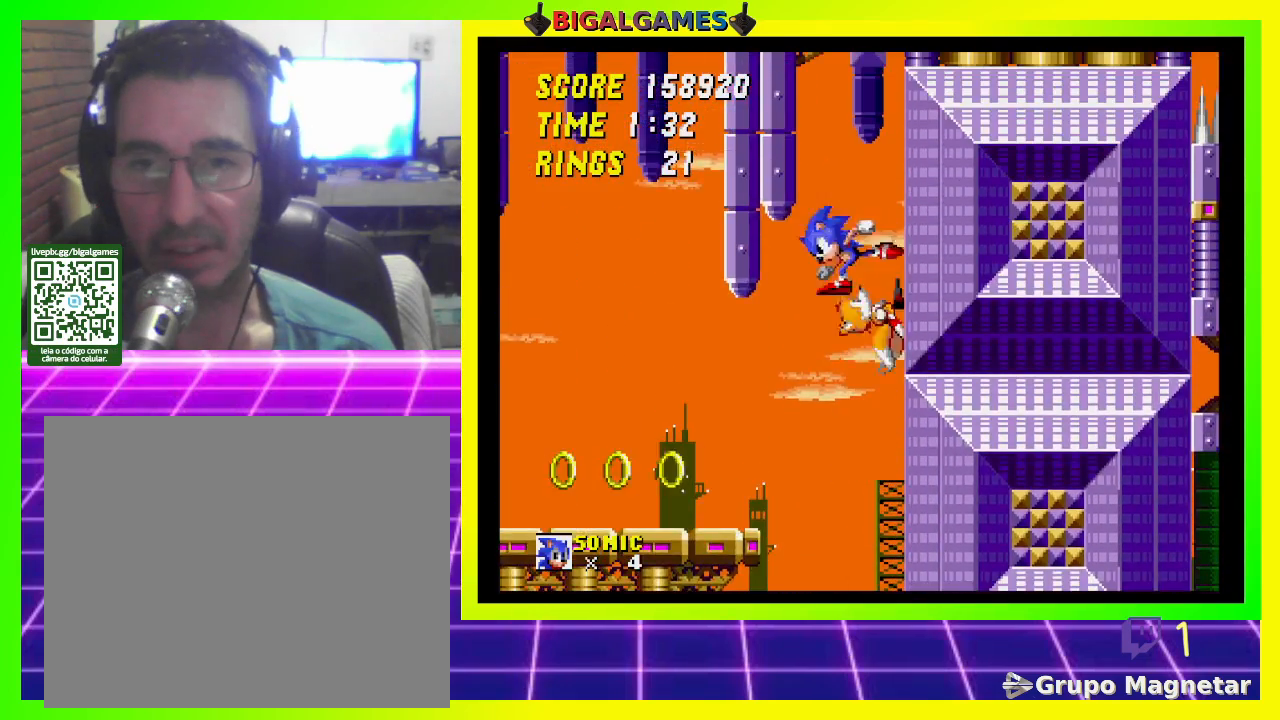
Gameplay with a controller (PlayStation layout); each line is a JSON object with the inputs held at the frame after it. "events" lists button and stick changes between this image and that frame as [ms after this image, input, new state], when the widget could be followed in between.
{"buttons": ["DPAD_LEFT"], "left_stick": "center", "right_stick": "center", "events": [[67, "CROSS", "up"]]}
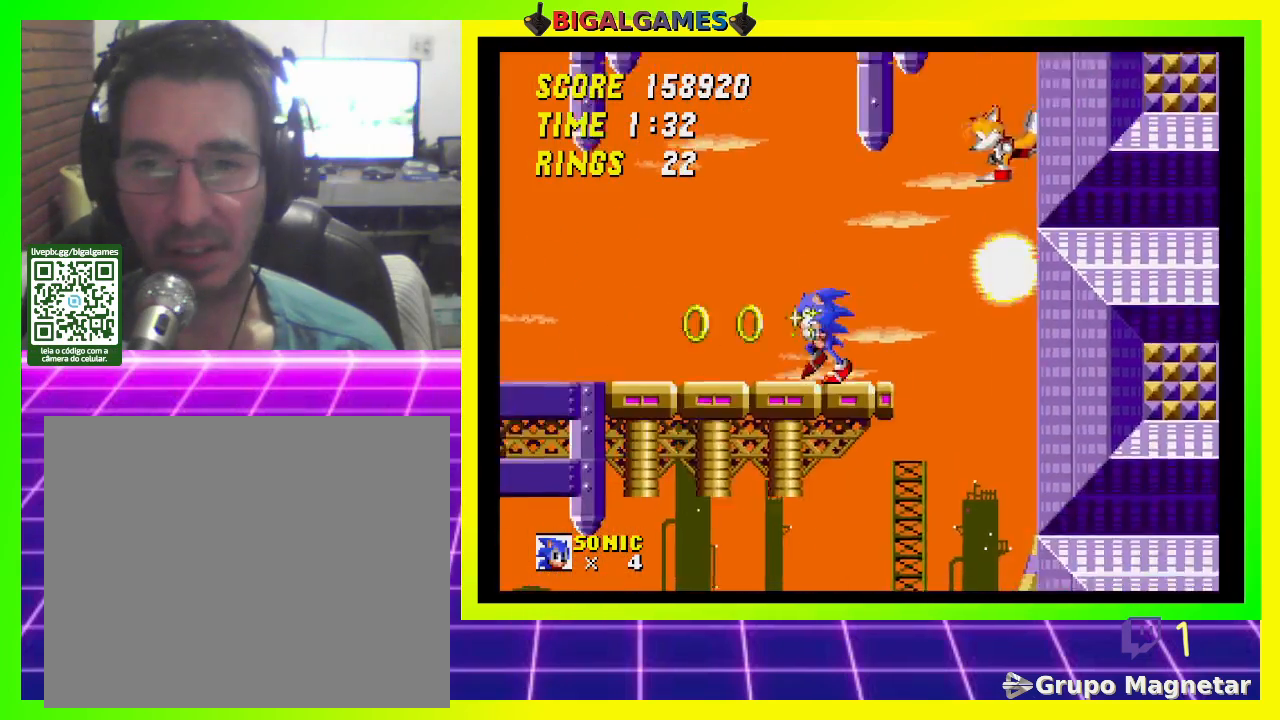
{"buttons": ["DPAD_RIGHT"], "left_stick": "center", "right_stick": "center", "events": [[200, "DPAD_LEFT", "up"], [500, "DPAD_RIGHT", "down"]]}
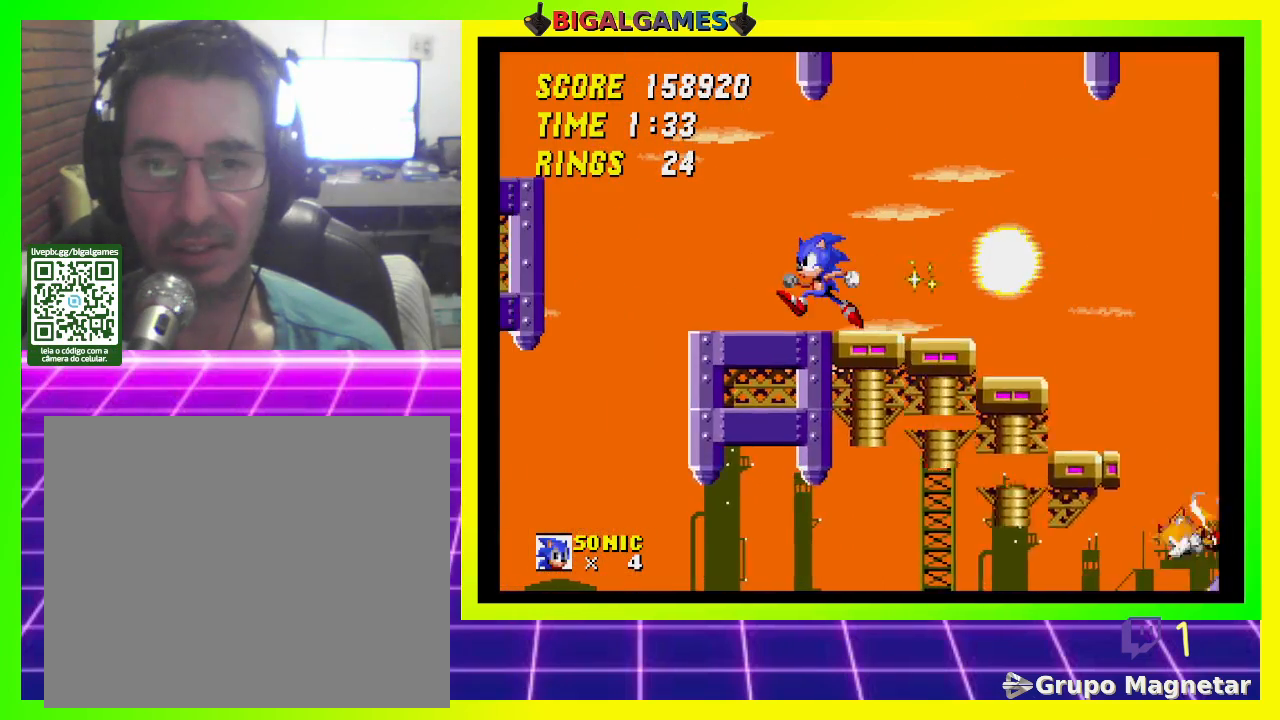
{"buttons": [], "left_stick": "center", "right_stick": "center", "events": [[167, "DPAD_RIGHT", "up"]]}
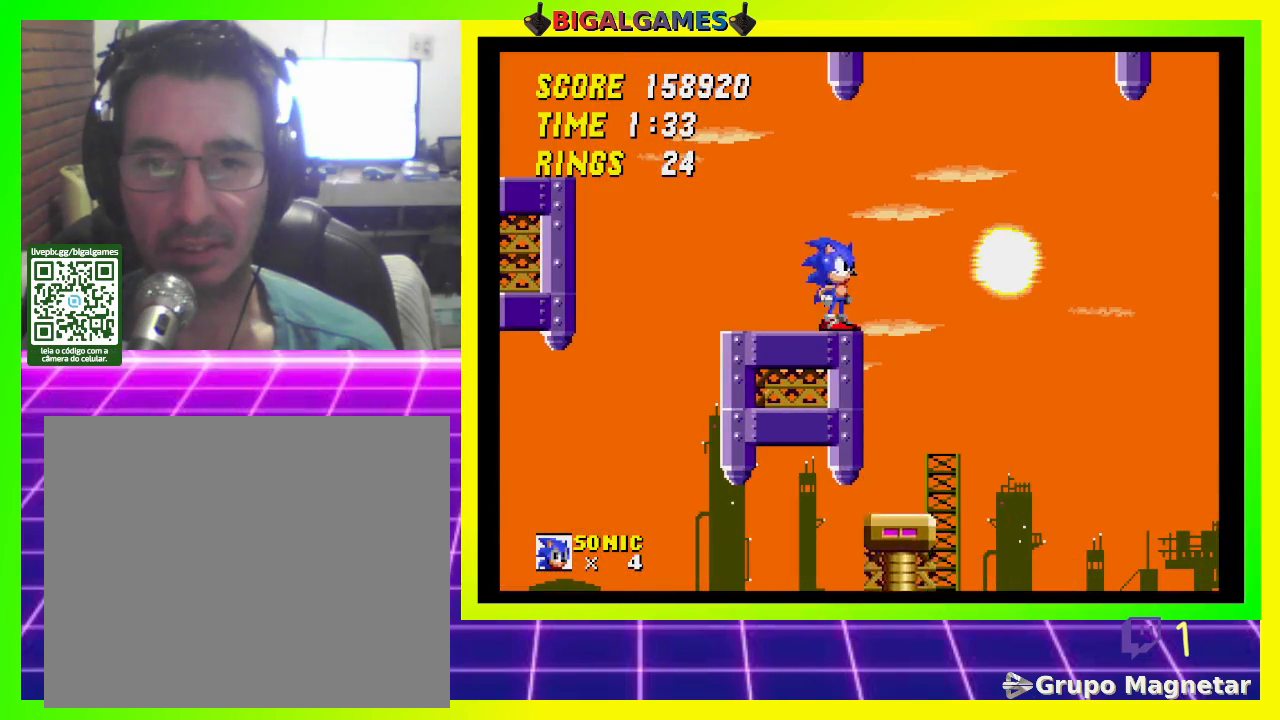
{"buttons": ["DPAD_LEFT"], "left_stick": "center", "right_stick": "center", "events": [[33, "DPAD_LEFT", "down"]]}
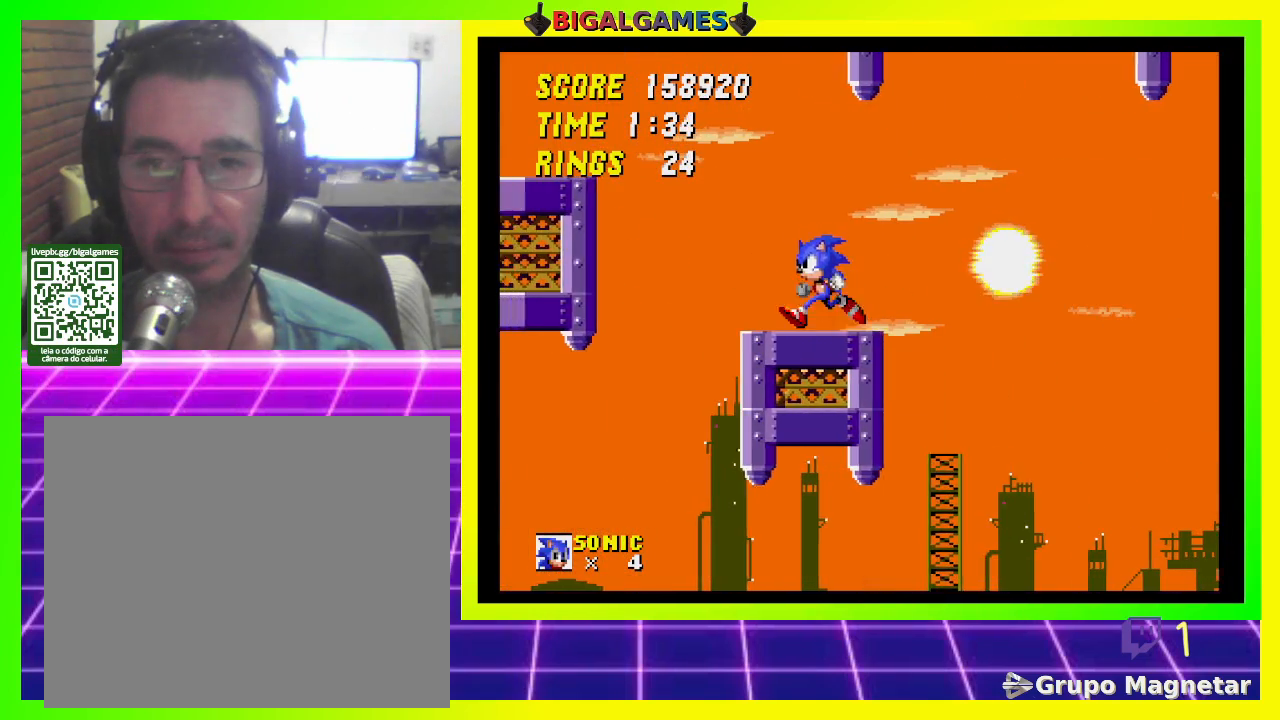
{"buttons": ["DPAD_LEFT"], "left_stick": "center", "right_stick": "center", "events": [[200, "CROSS", "down"], [367, "CROSS", "up"]]}
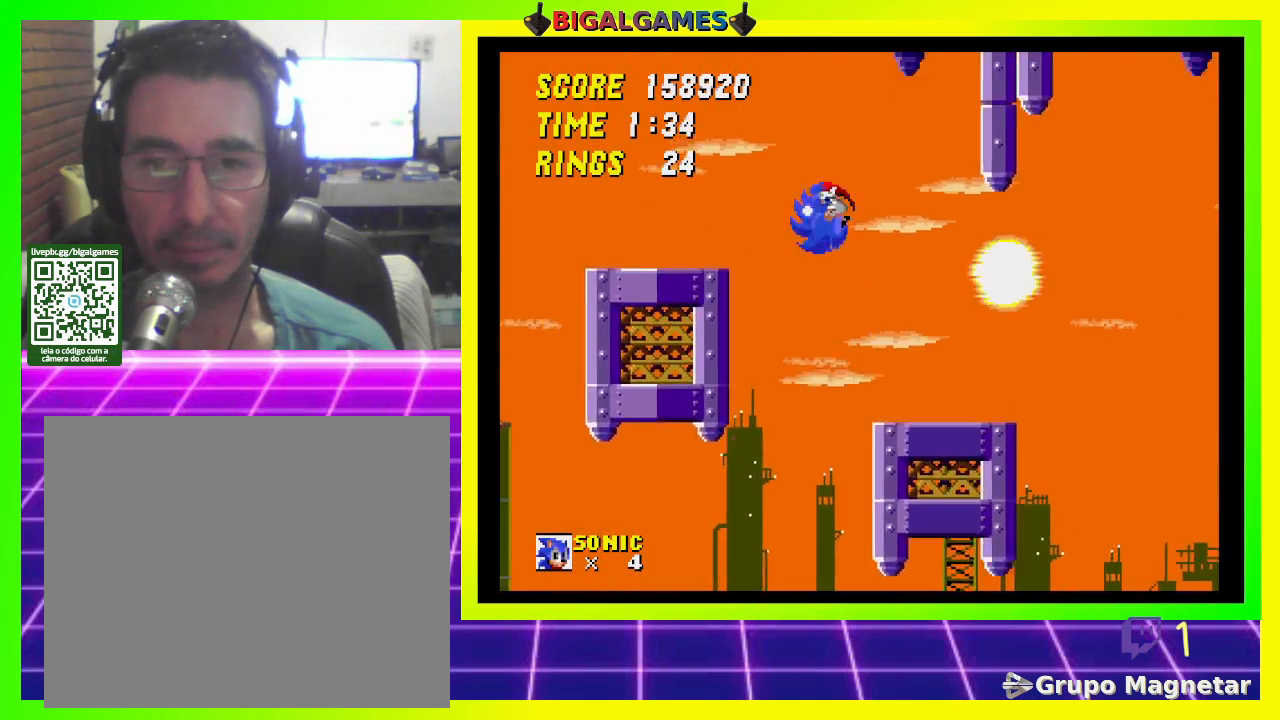
{"buttons": ["DPAD_RIGHT"], "left_stick": "center", "right_stick": "center", "events": [[200, "DPAD_LEFT", "up"], [300, "DPAD_RIGHT", "down"]]}
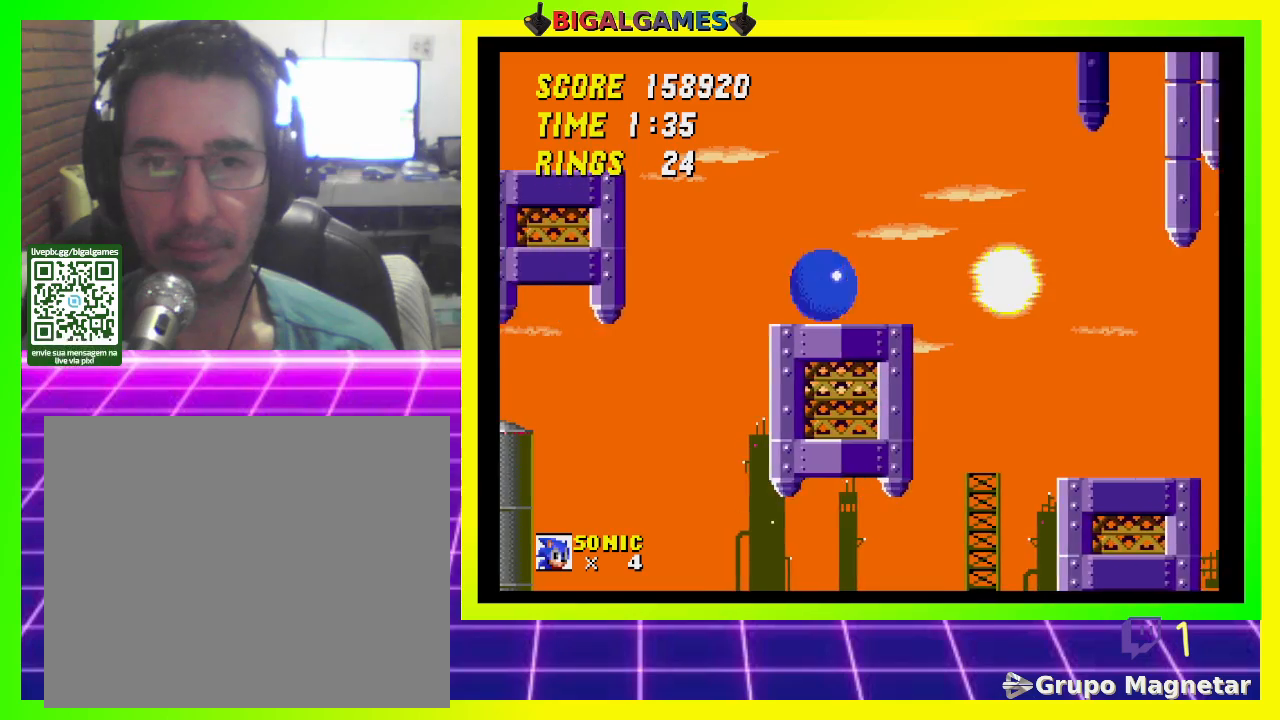
{"buttons": ["DPAD_LEFT"], "left_stick": "center", "right_stick": "center", "events": [[133, "DPAD_RIGHT", "up"], [267, "DPAD_LEFT", "down"]]}
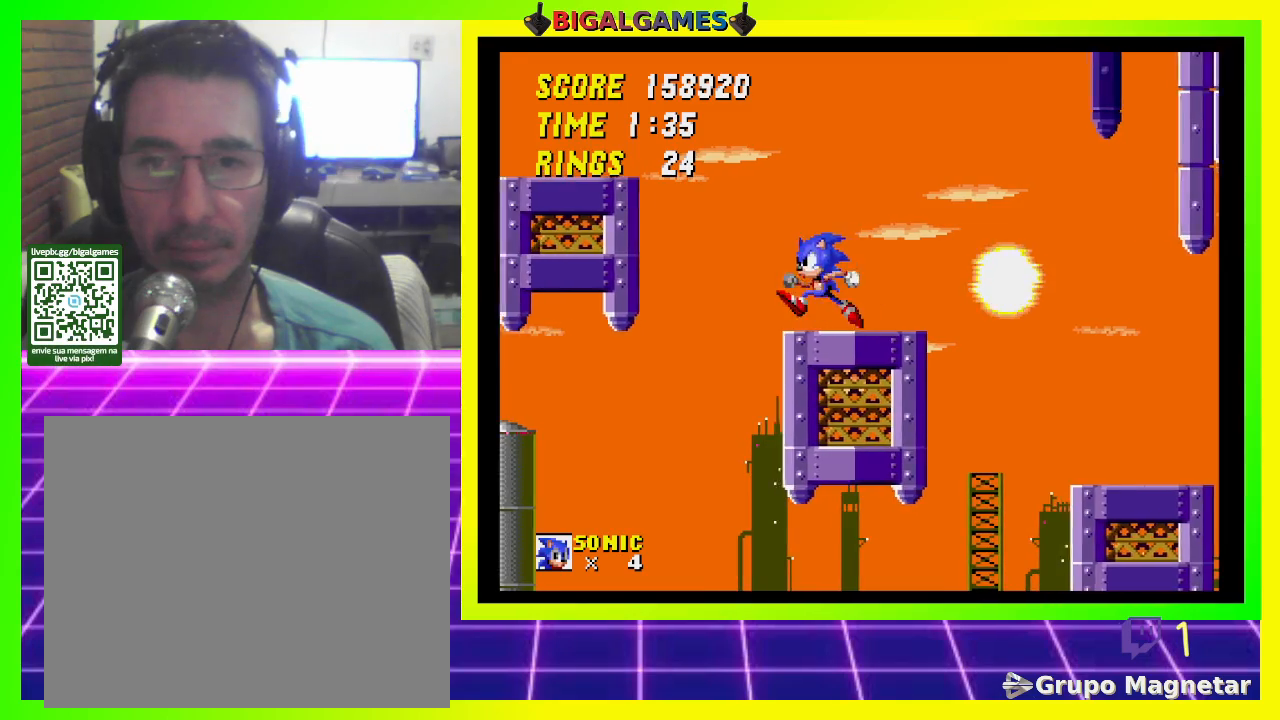
{"buttons": ["DPAD_LEFT"], "left_stick": "center", "right_stick": "center", "events": [[200, "CROSS", "down"], [500, "CROSS", "up"]]}
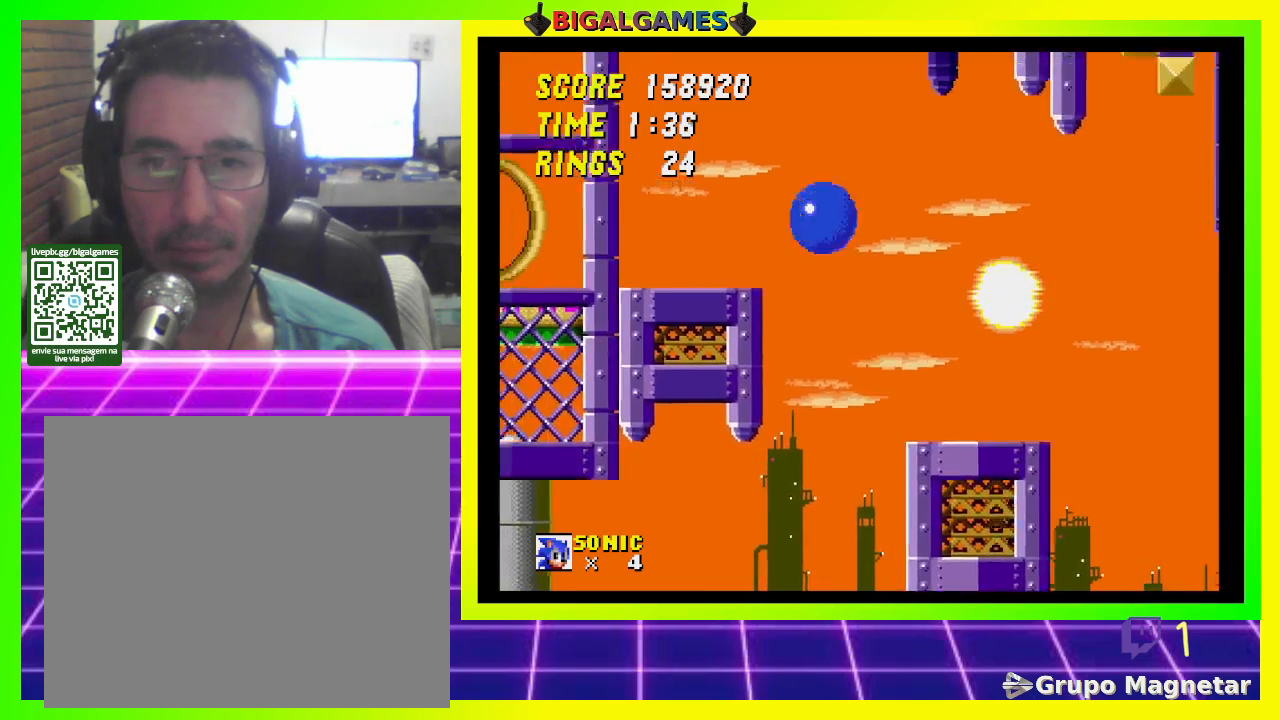
{"buttons": ["DPAD_RIGHT"], "left_stick": "center", "right_stick": "center", "events": [[100, "DPAD_LEFT", "up"], [300, "DPAD_RIGHT", "down"]]}
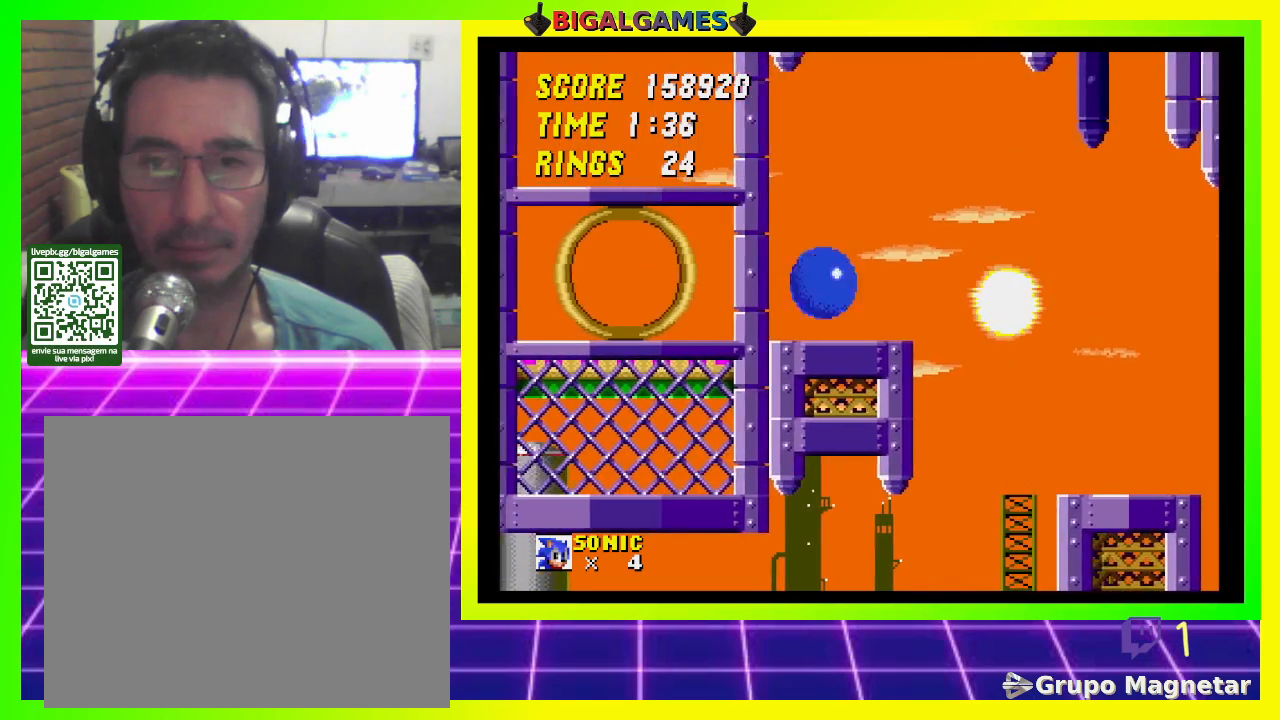
{"buttons": ["DPAD_LEFT"], "left_stick": "center", "right_stick": "center", "events": [[133, "DPAD_RIGHT", "up"], [267, "DPAD_LEFT", "down"]]}
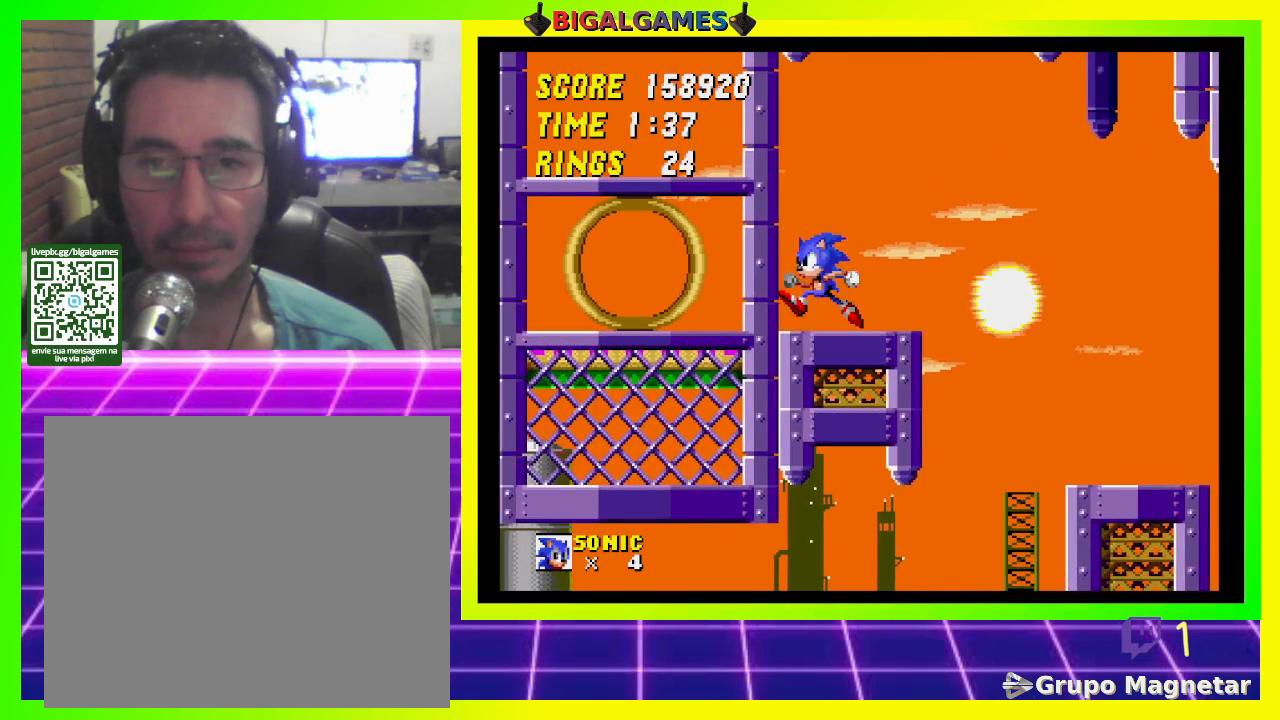
{"buttons": ["DPAD_LEFT"], "left_stick": "center", "right_stick": "center", "events": []}
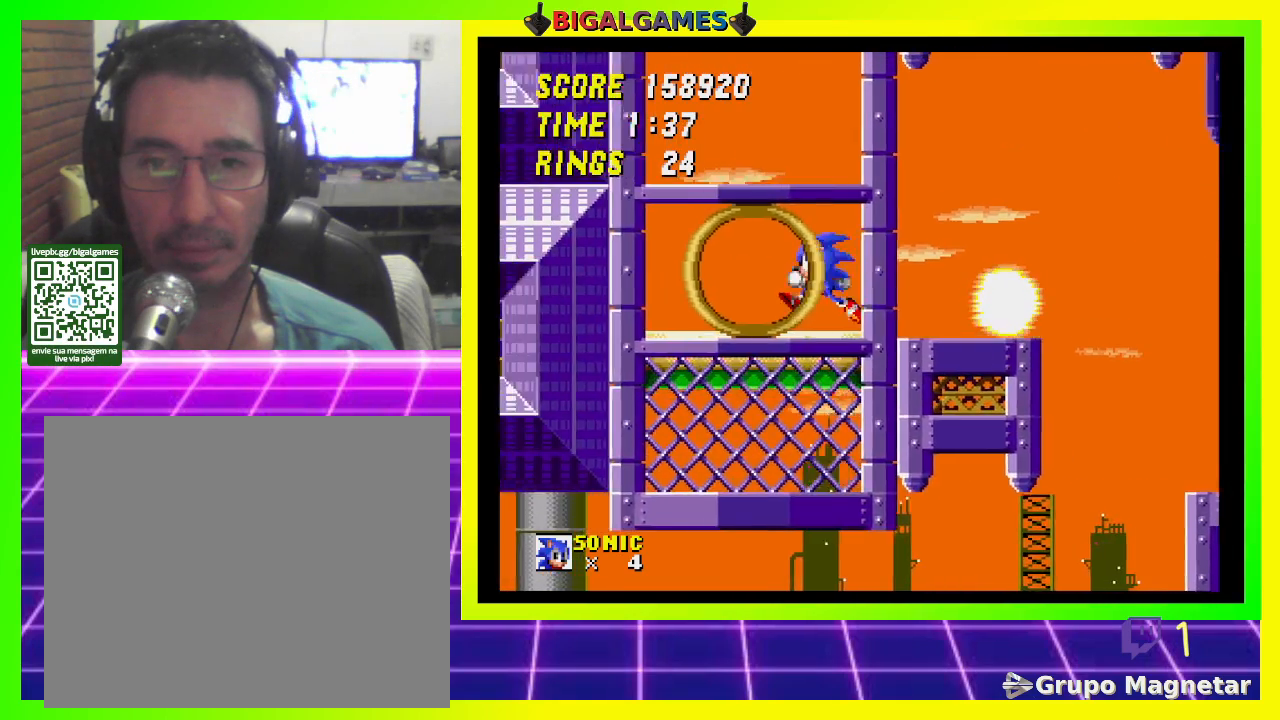
{"buttons": ["DPAD_RIGHT"], "left_stick": "center", "right_stick": "center", "events": [[67, "DPAD_LEFT", "up"], [267, "DPAD_RIGHT", "down"]]}
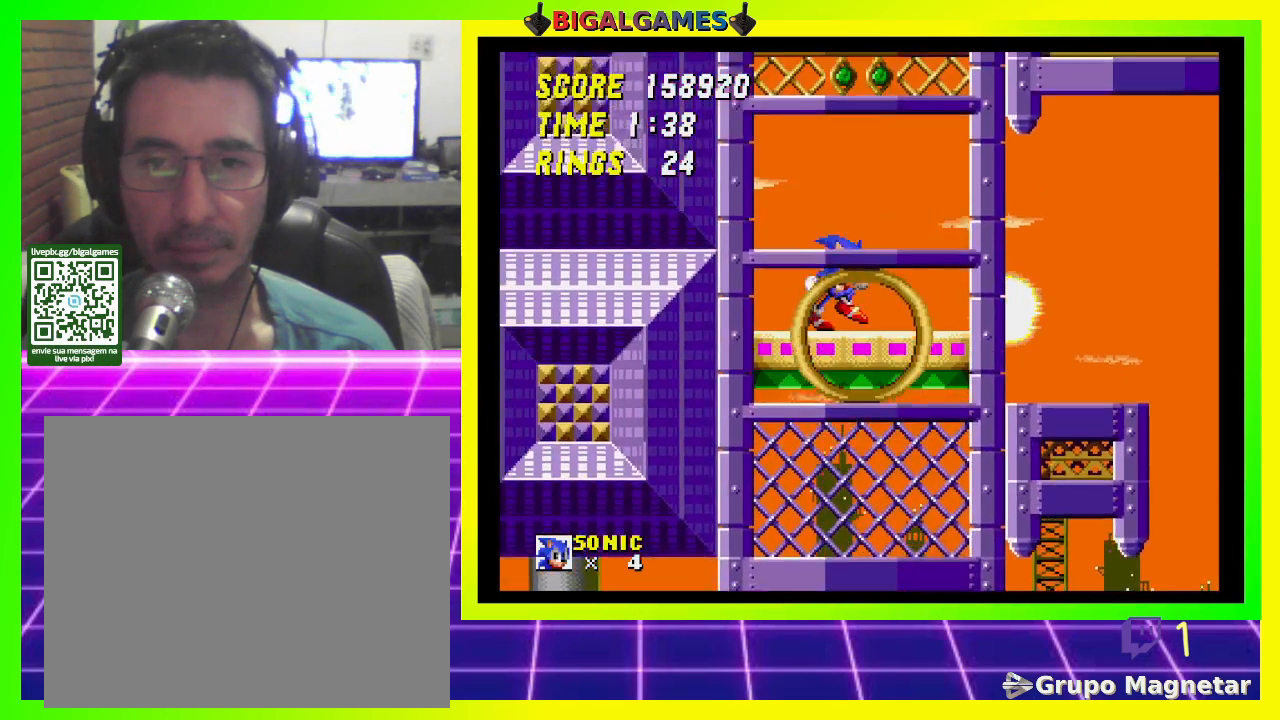
{"buttons": [], "left_stick": "center", "right_stick": "center", "events": [[33, "DPAD_RIGHT", "up"]]}
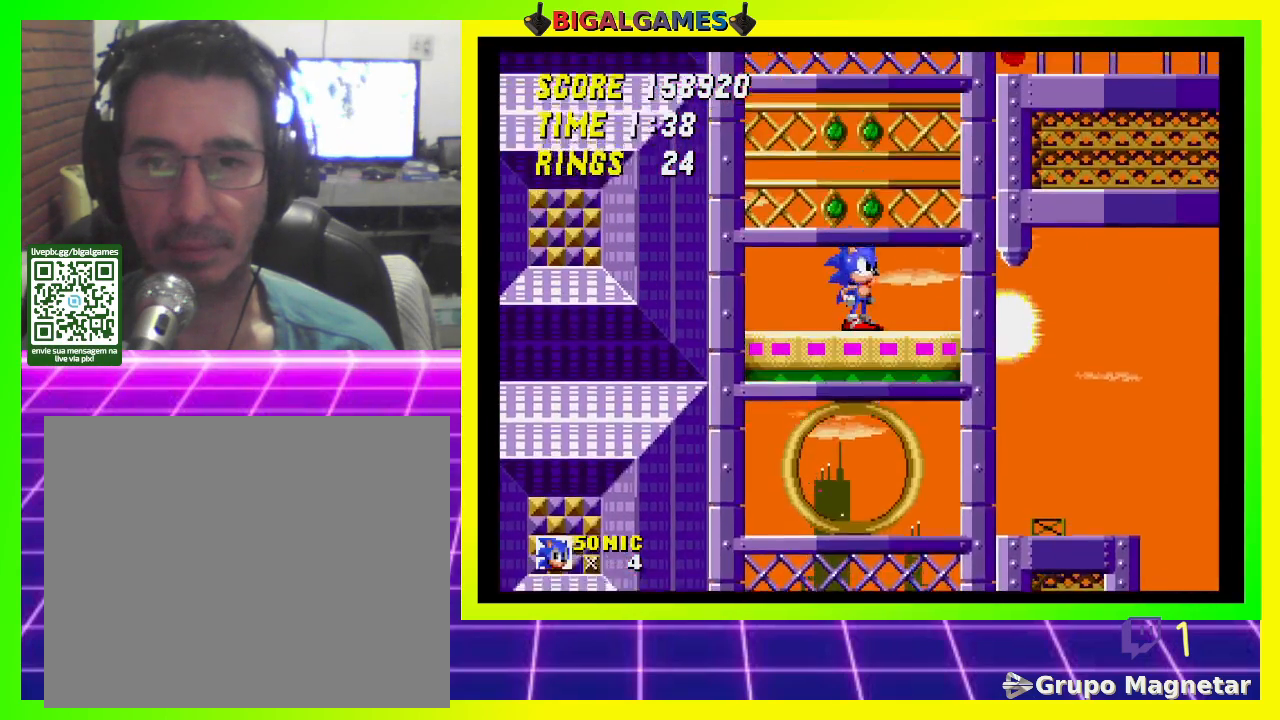
{"buttons": ["CROSS", "DPAD_RIGHT"], "left_stick": "center", "right_stick": "center", "events": [[367, "DPAD_RIGHT", "down"], [433, "CROSS", "down"]]}
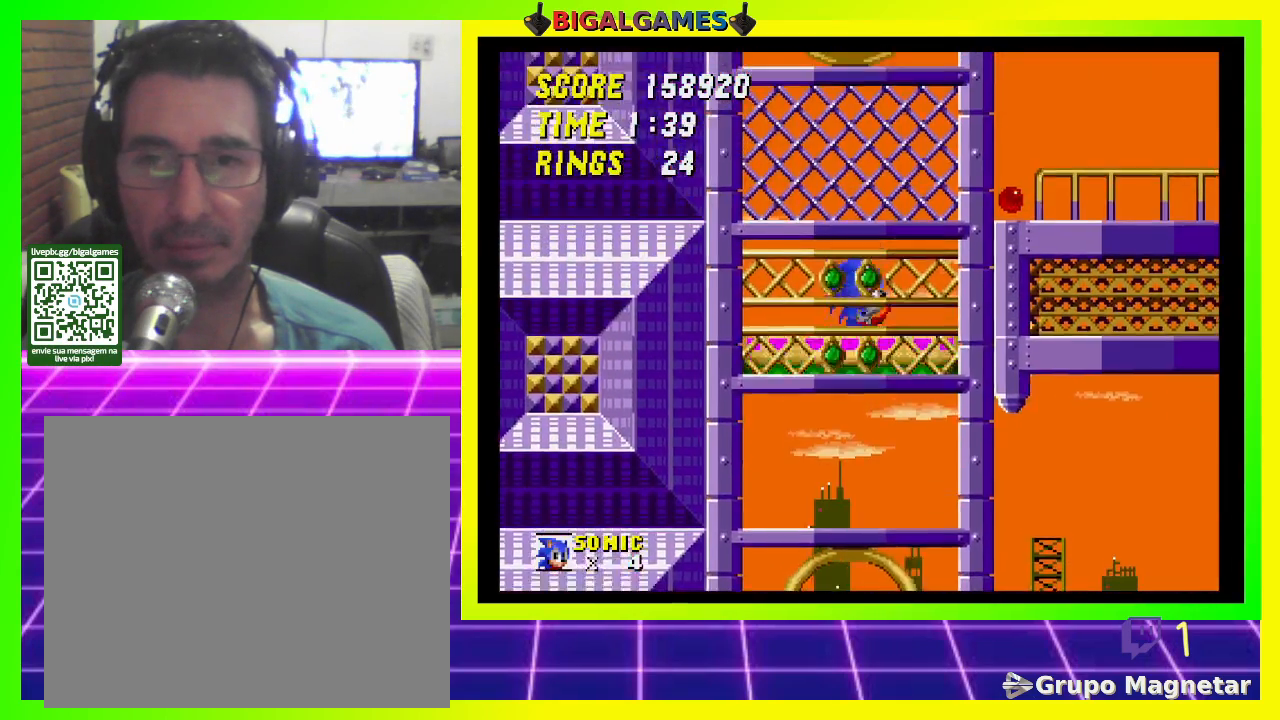
{"buttons": ["DPAD_RIGHT"], "left_stick": "center", "right_stick": "center", "events": [[133, "CROSS", "up"]]}
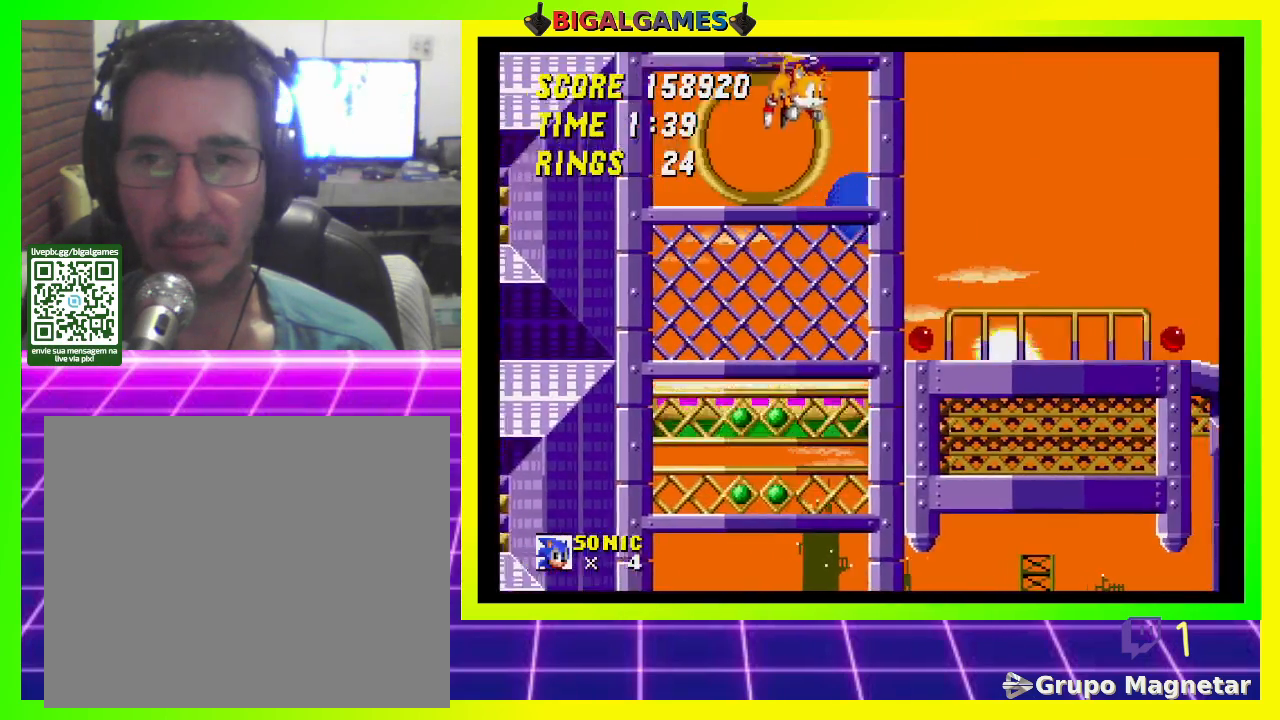
{"buttons": ["DPAD_RIGHT"], "left_stick": "center", "right_stick": "center", "events": [[33, "DPAD_RIGHT", "up"], [267, "DPAD_RIGHT", "down"]]}
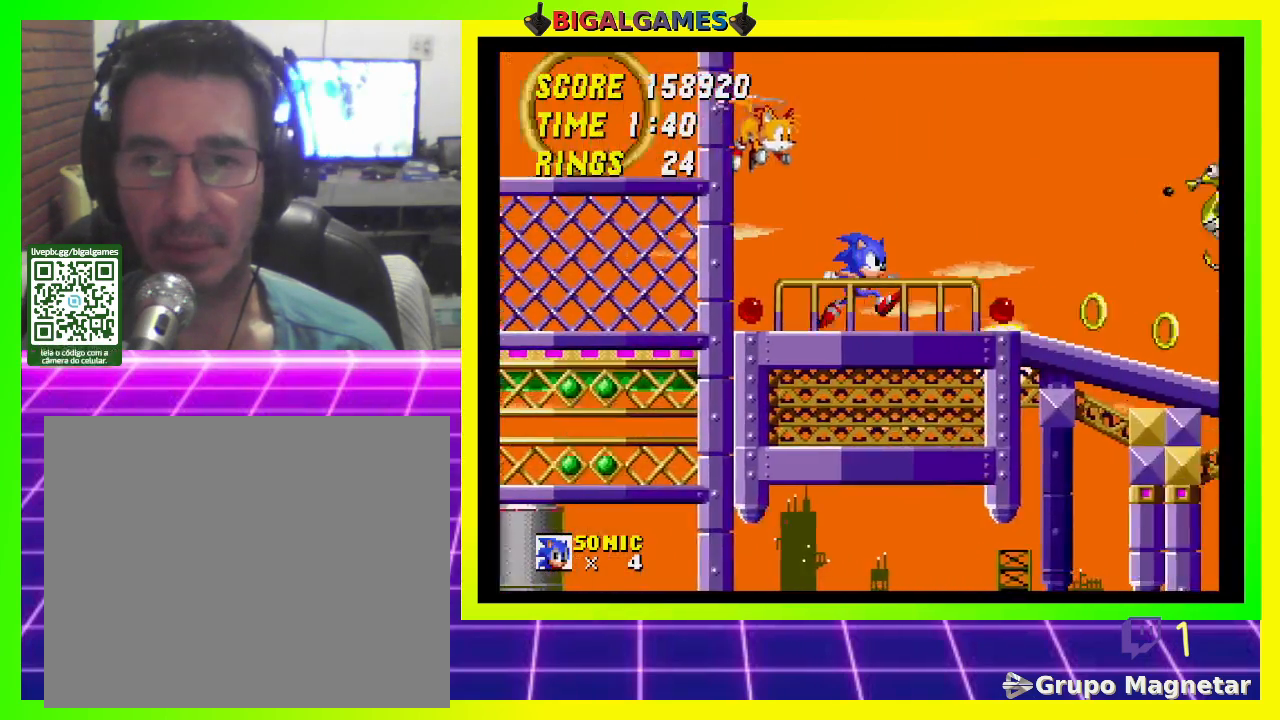
{"buttons": ["DPAD_DOWN"], "left_stick": "center", "right_stick": "center", "events": [[300, "DPAD_RIGHT", "up"], [467, "DPAD_DOWN", "down"]]}
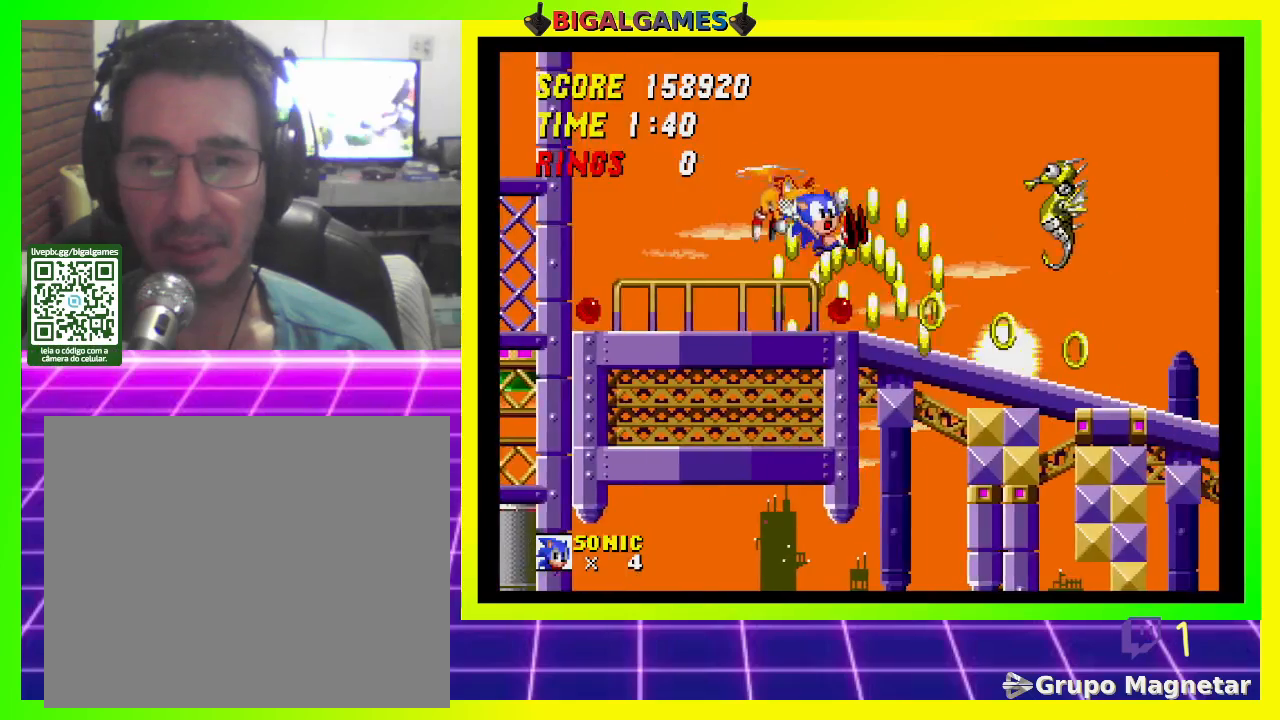
{"buttons": [], "left_stick": "center", "right_stick": "center", "events": [[300, "DPAD_DOWN", "up"]]}
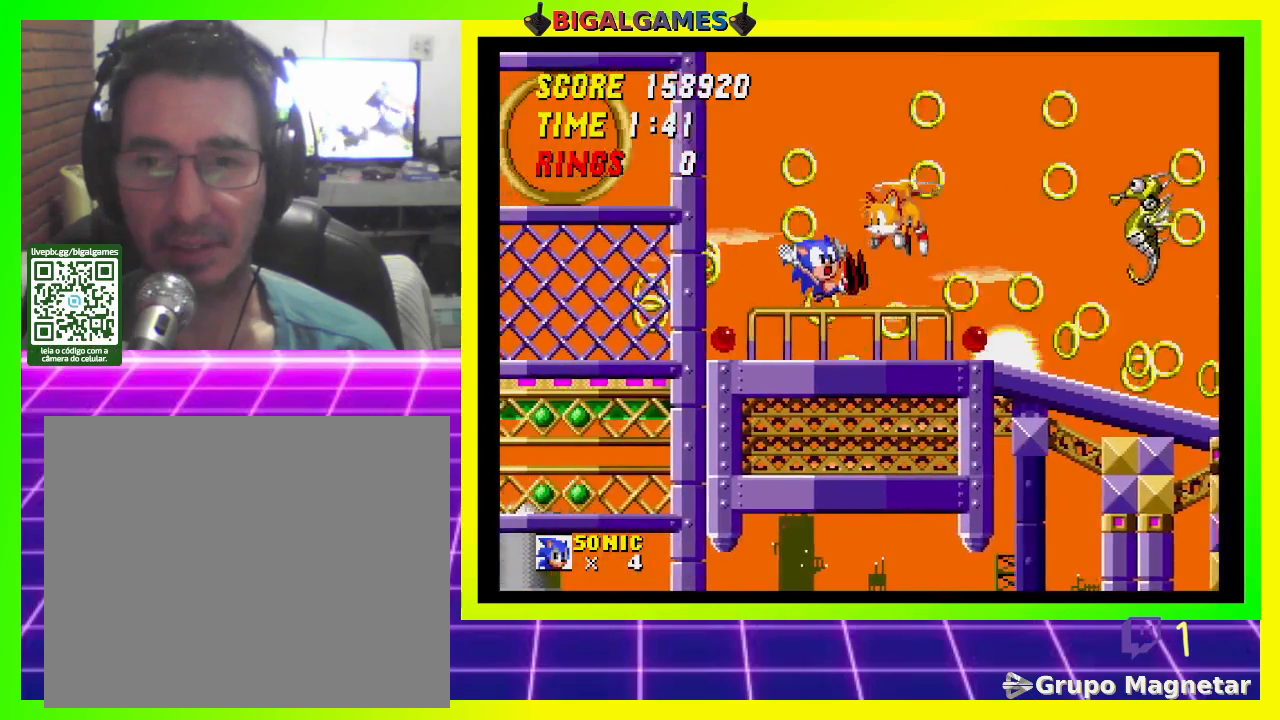
{"buttons": ["DPAD_DOWN"], "left_stick": "center", "right_stick": "center", "events": [[167, "DPAD_DOWN", "down"], [233, "CROSS", "down"], [300, "CROSS", "up"], [400, "CROSS", "down"], [467, "CROSS", "up"]]}
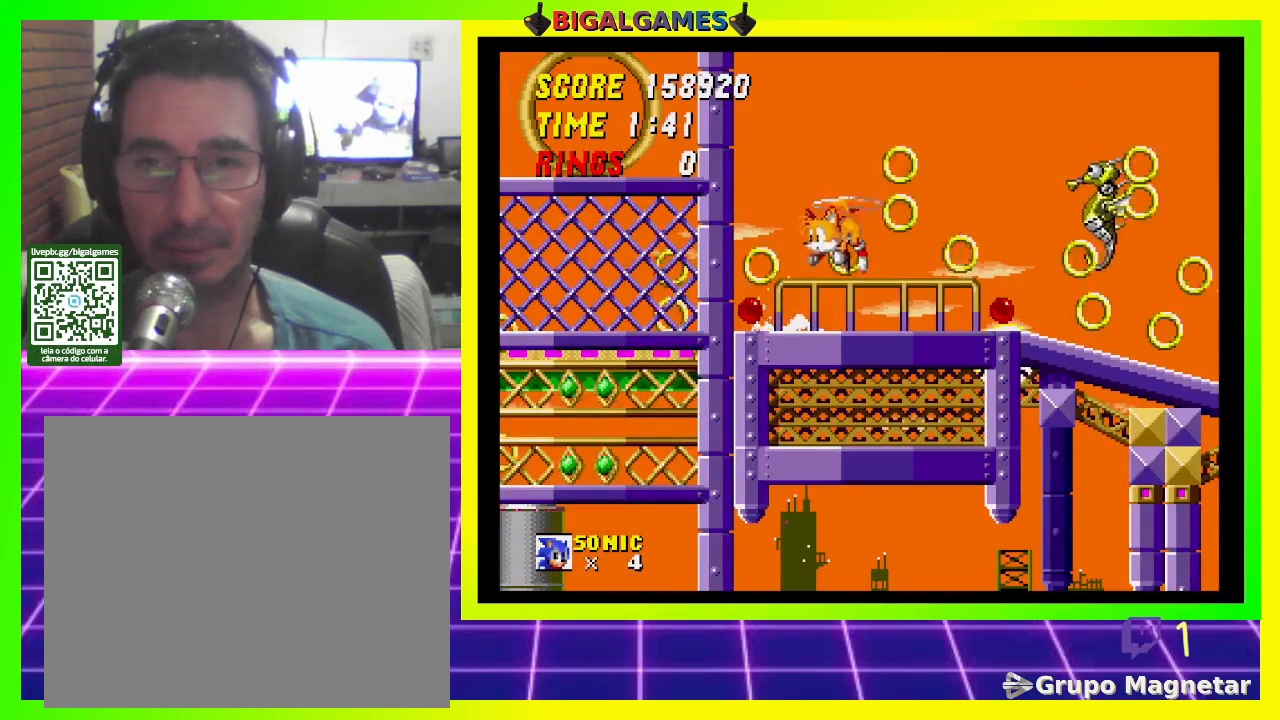
{"buttons": [], "left_stick": "center", "right_stick": "center", "events": [[33, "CROSS", "down"], [100, "CROSS", "up"], [167, "CROSS", "down"], [267, "CROSS", "up"], [333, "DPAD_DOWN", "up"]]}
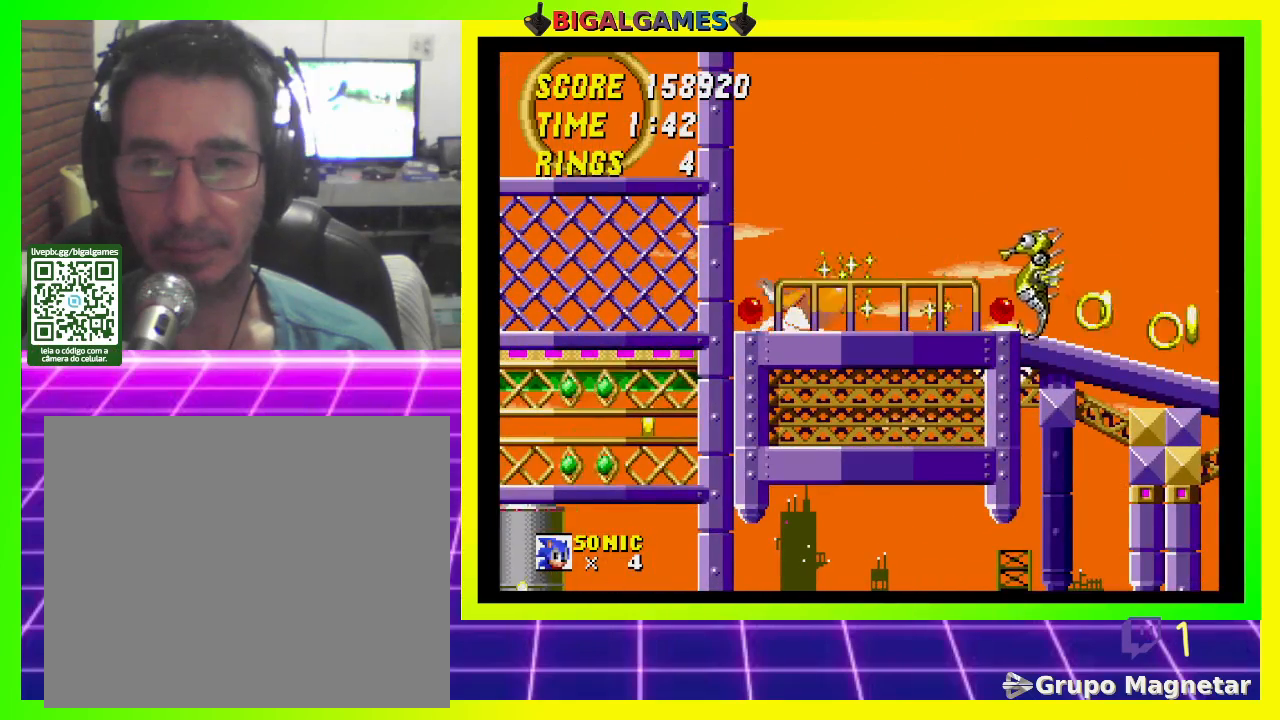
{"buttons": ["DPAD_DOWN"], "left_stick": "center", "right_stick": "center", "events": [[400, "DPAD_DOWN", "down"]]}
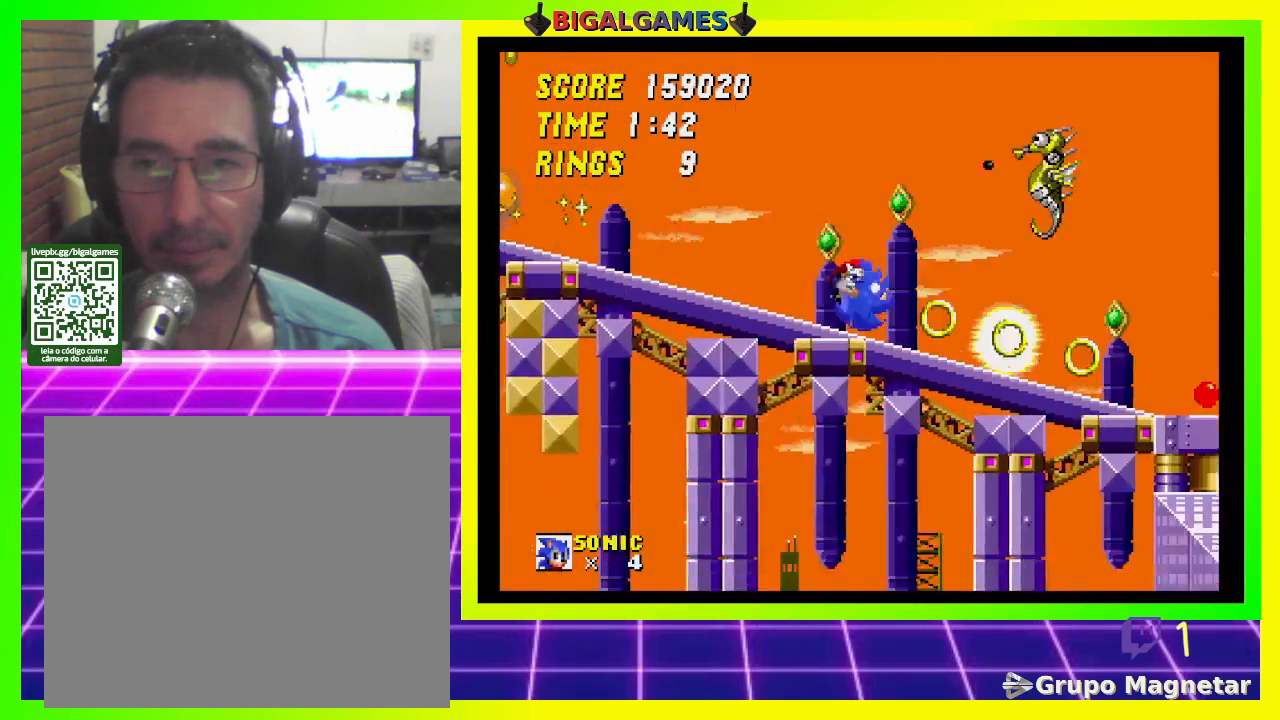
{"buttons": ["DPAD_DOWN"], "left_stick": "center", "right_stick": "center", "events": []}
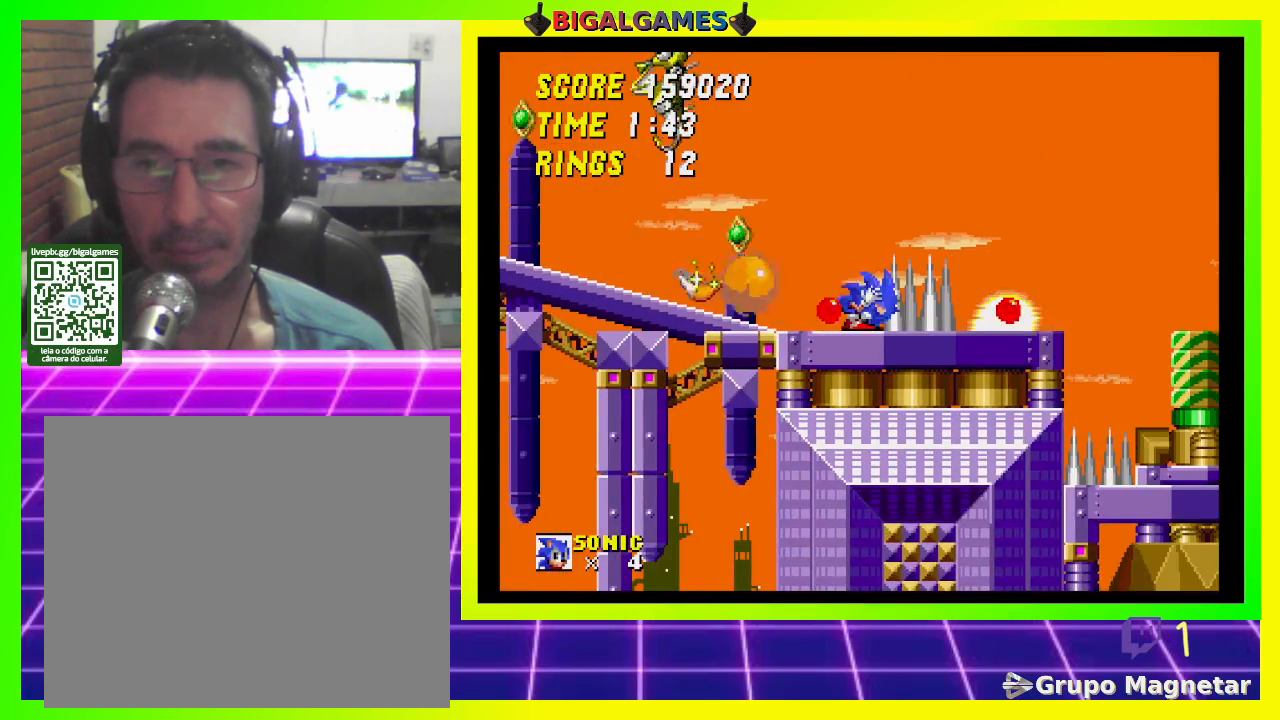
{"buttons": ["CROSS", "DPAD_RIGHT"], "left_stick": "center", "right_stick": "center", "events": [[267, "DPAD_DOWN", "up"], [400, "CROSS", "down"], [400, "DPAD_RIGHT", "down"]]}
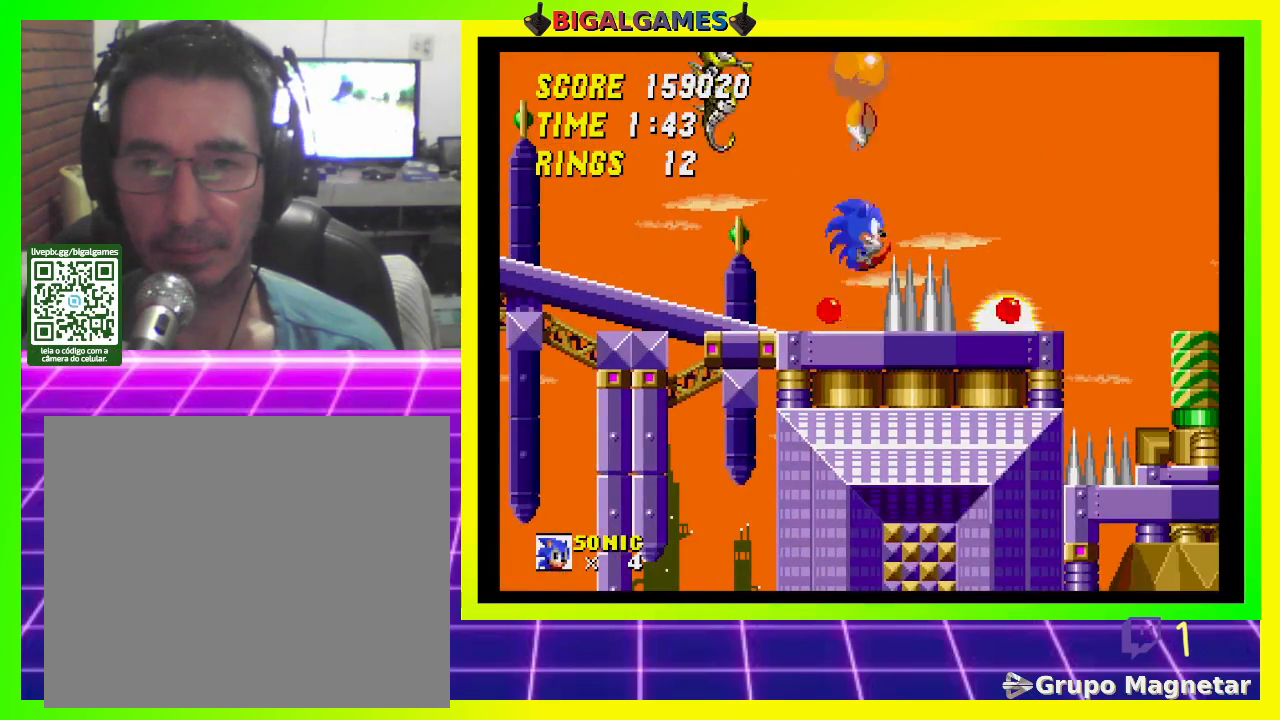
{"buttons": [], "left_stick": "center", "right_stick": "center", "events": [[400, "CROSS", "up"], [500, "DPAD_RIGHT", "up"]]}
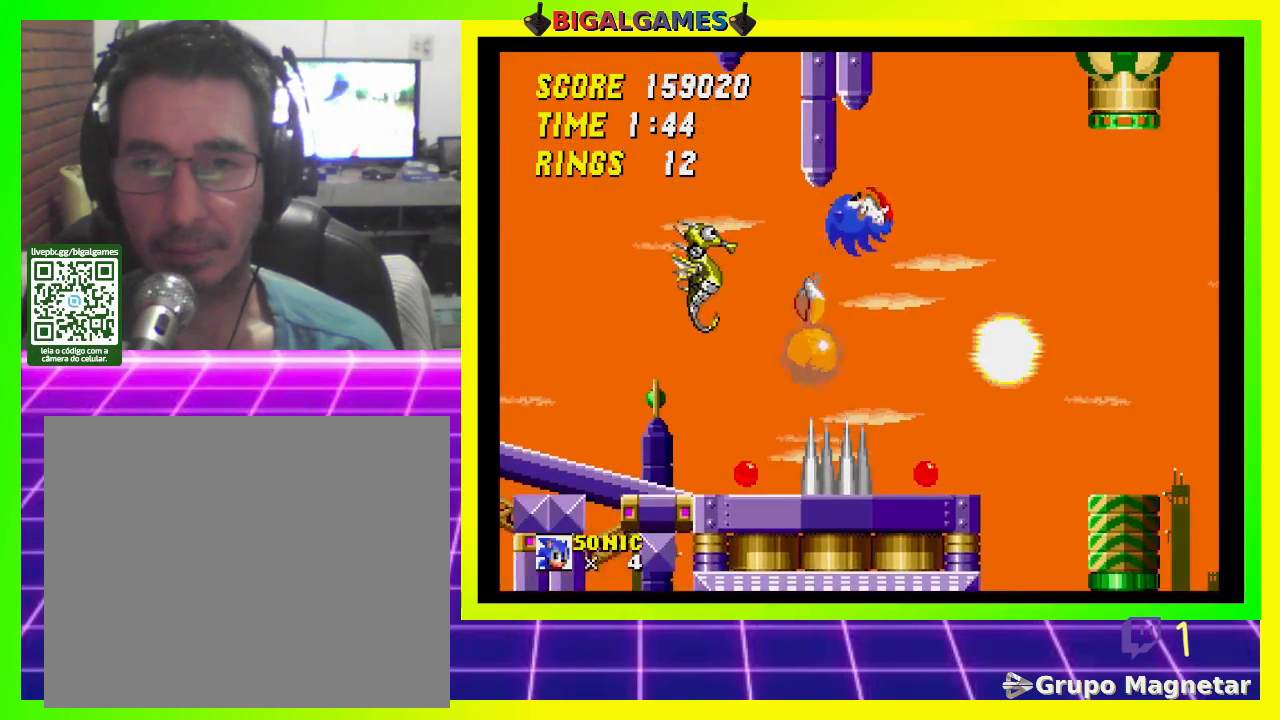
{"buttons": [], "left_stick": "center", "right_stick": "center", "events": [[167, "DPAD_LEFT", "down"], [433, "DPAD_LEFT", "up"]]}
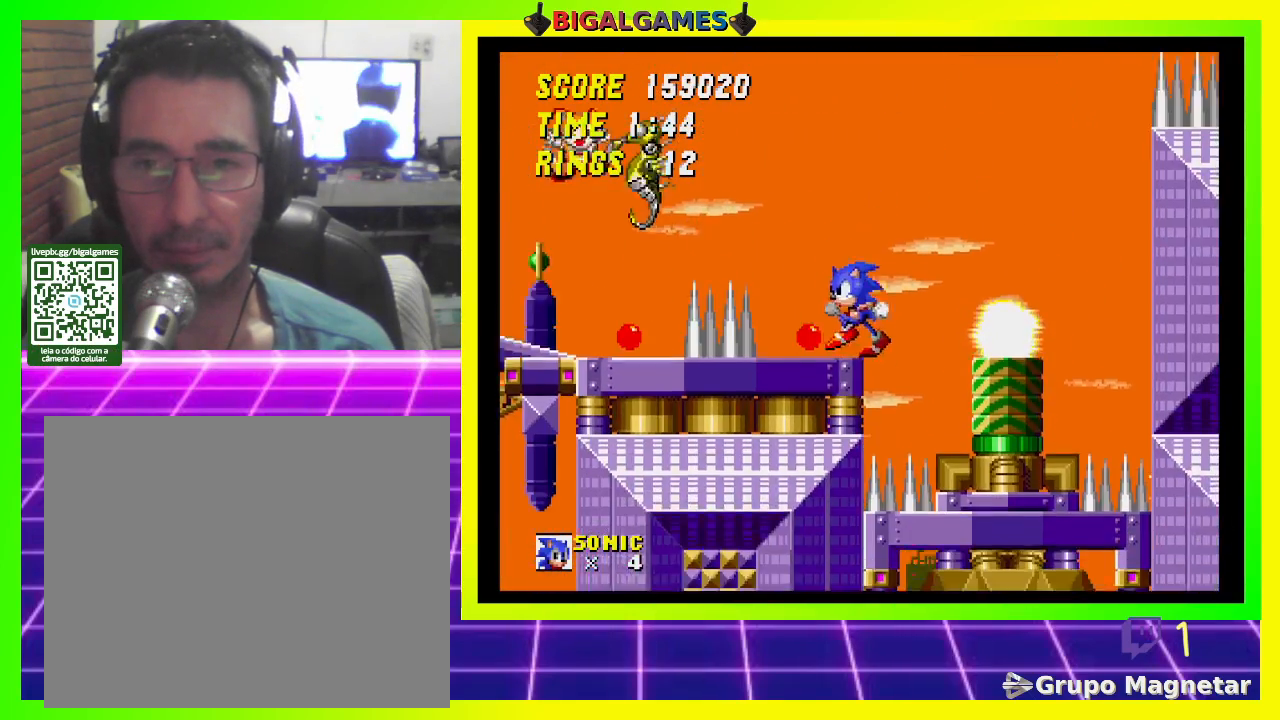
{"buttons": ["DPAD_RIGHT"], "left_stick": "center", "right_stick": "center", "events": [[133, "CROSS", "down"], [200, "DPAD_RIGHT", "down"], [367, "CROSS", "up"]]}
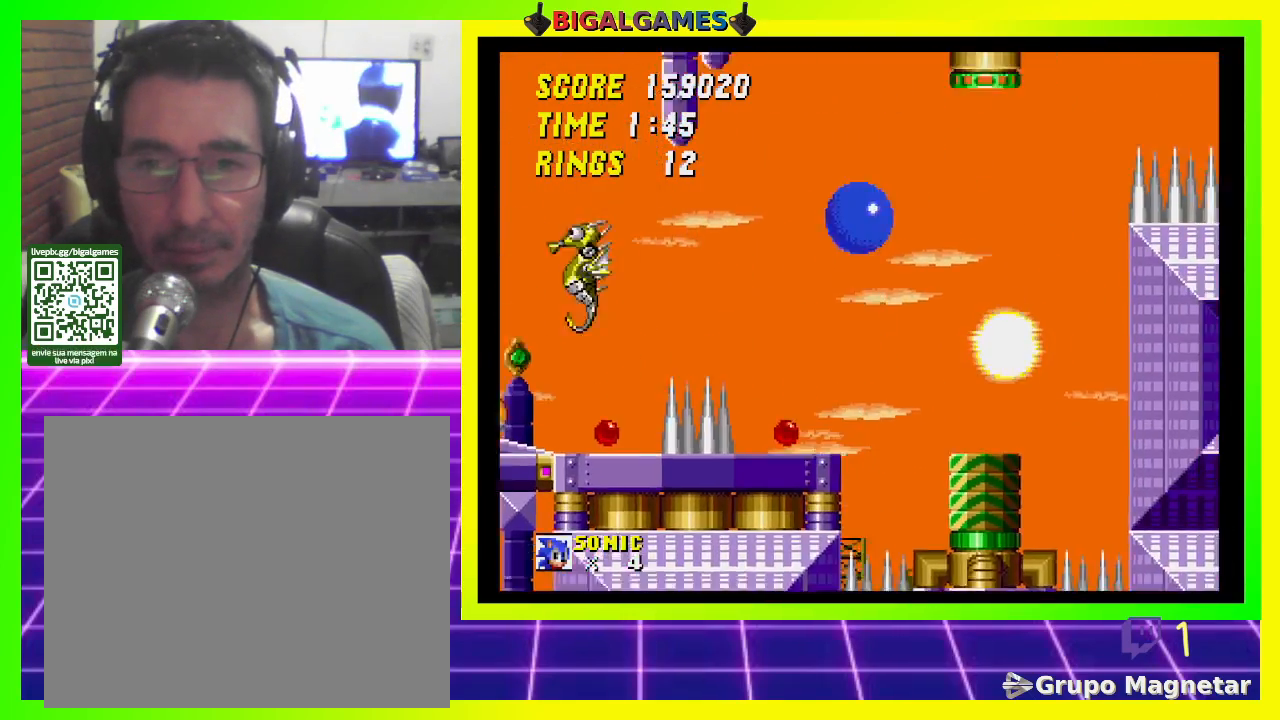
{"buttons": ["DPAD_LEFT"], "left_stick": "center", "right_stick": "center", "events": [[200, "DPAD_RIGHT", "up"], [433, "DPAD_LEFT", "down"]]}
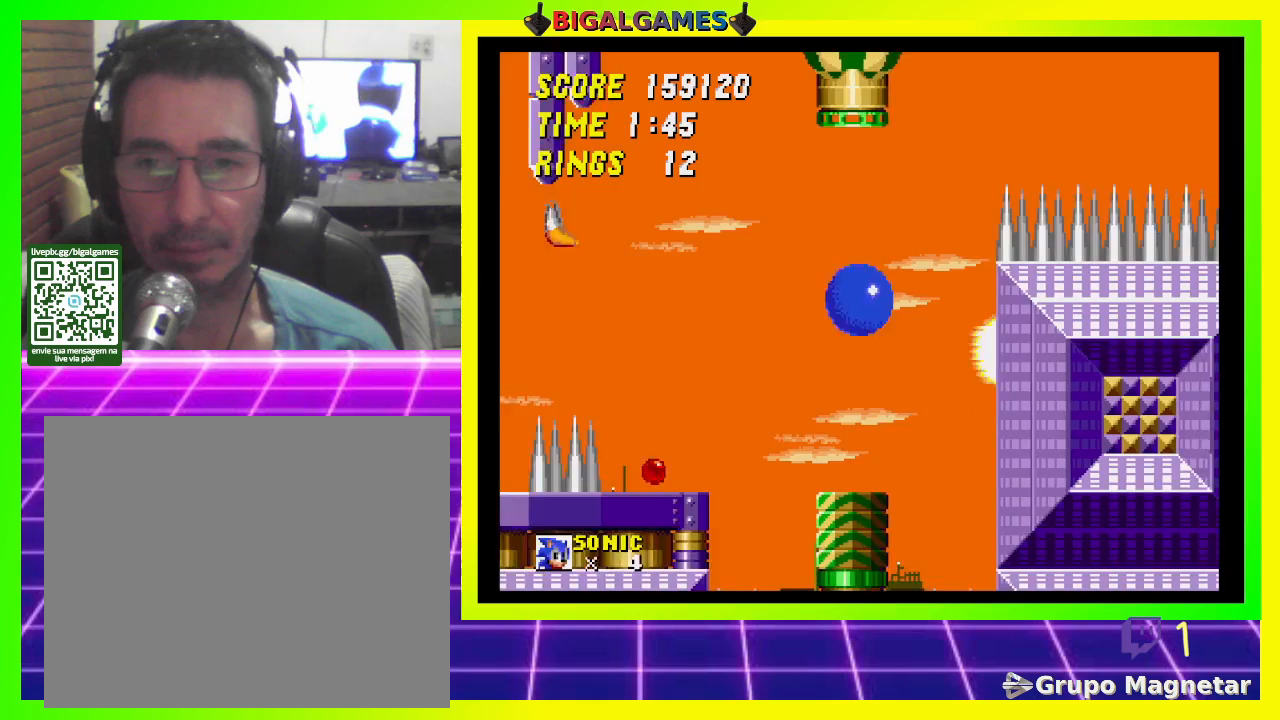
{"buttons": [], "left_stick": "center", "right_stick": "center", "events": [[433, "DPAD_LEFT", "up"]]}
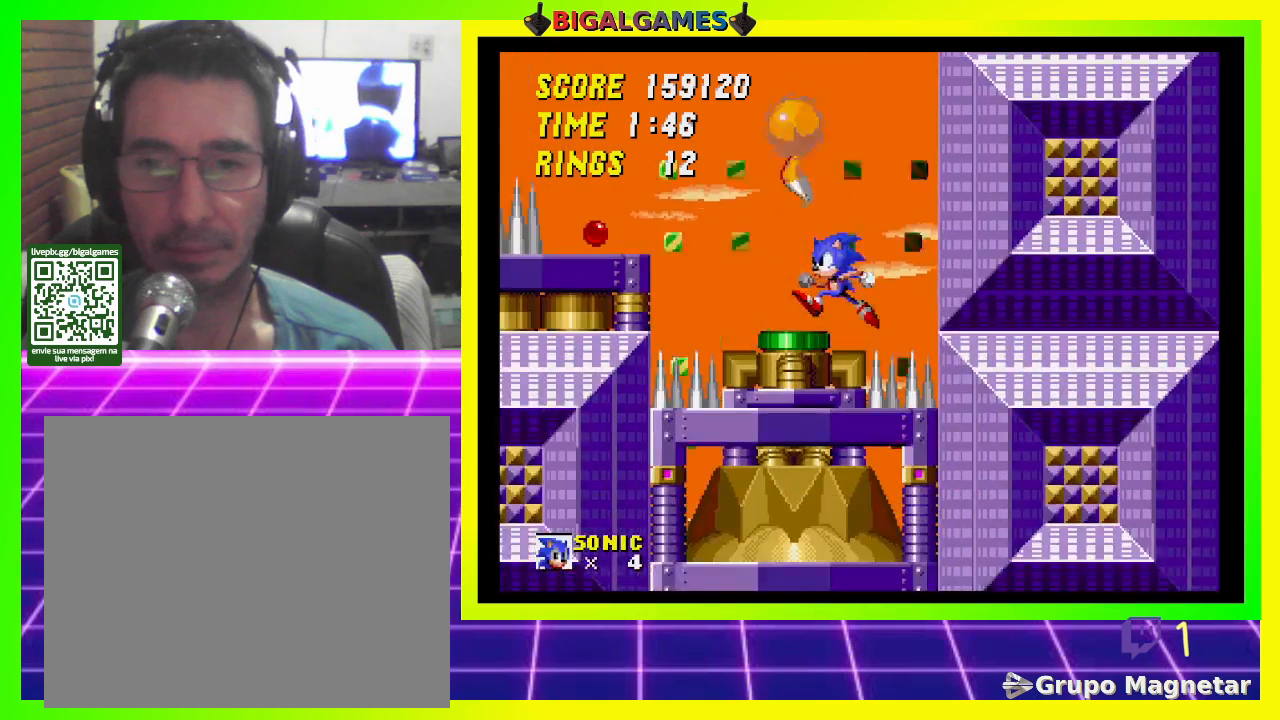
{"buttons": [], "left_stick": "center", "right_stick": "center", "events": [[100, "CROSS", "down"], [167, "DPAD_LEFT", "down"], [333, "CROSS", "up"], [400, "DPAD_LEFT", "up"]]}
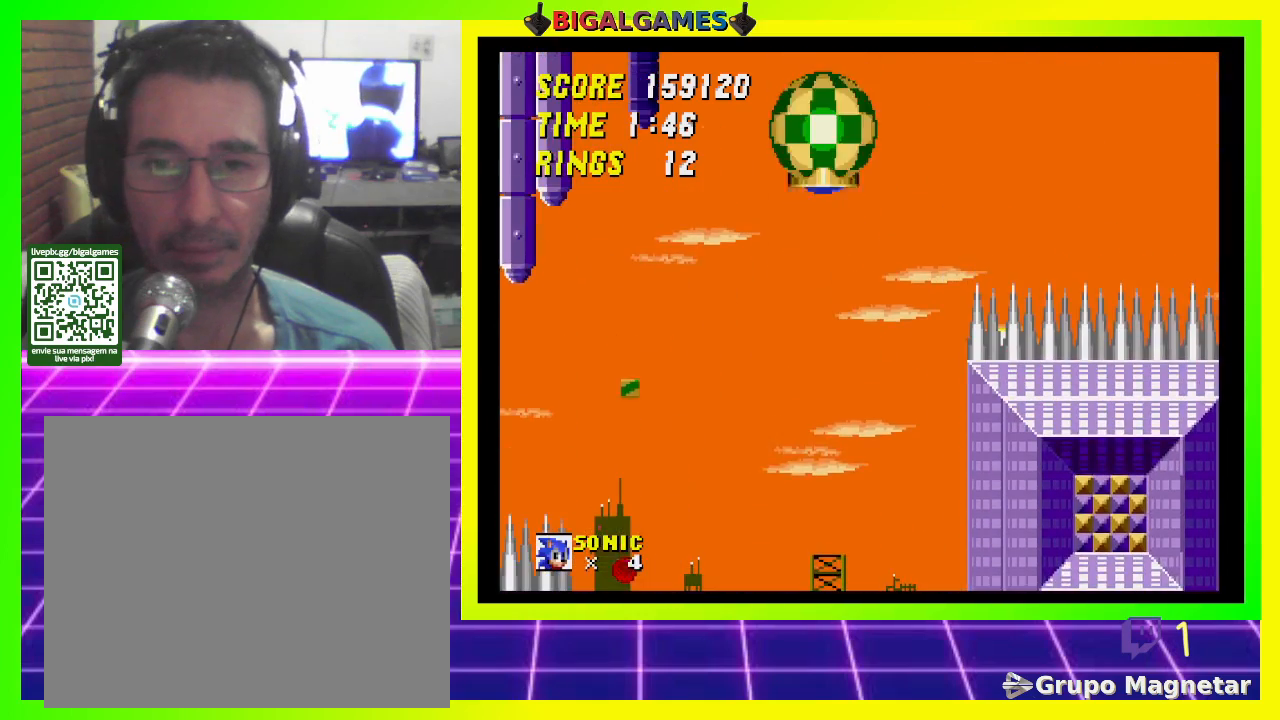
{"buttons": [], "left_stick": "center", "right_stick": "center", "events": [[67, "DPAD_RIGHT", "down"], [200, "DPAD_RIGHT", "up"]]}